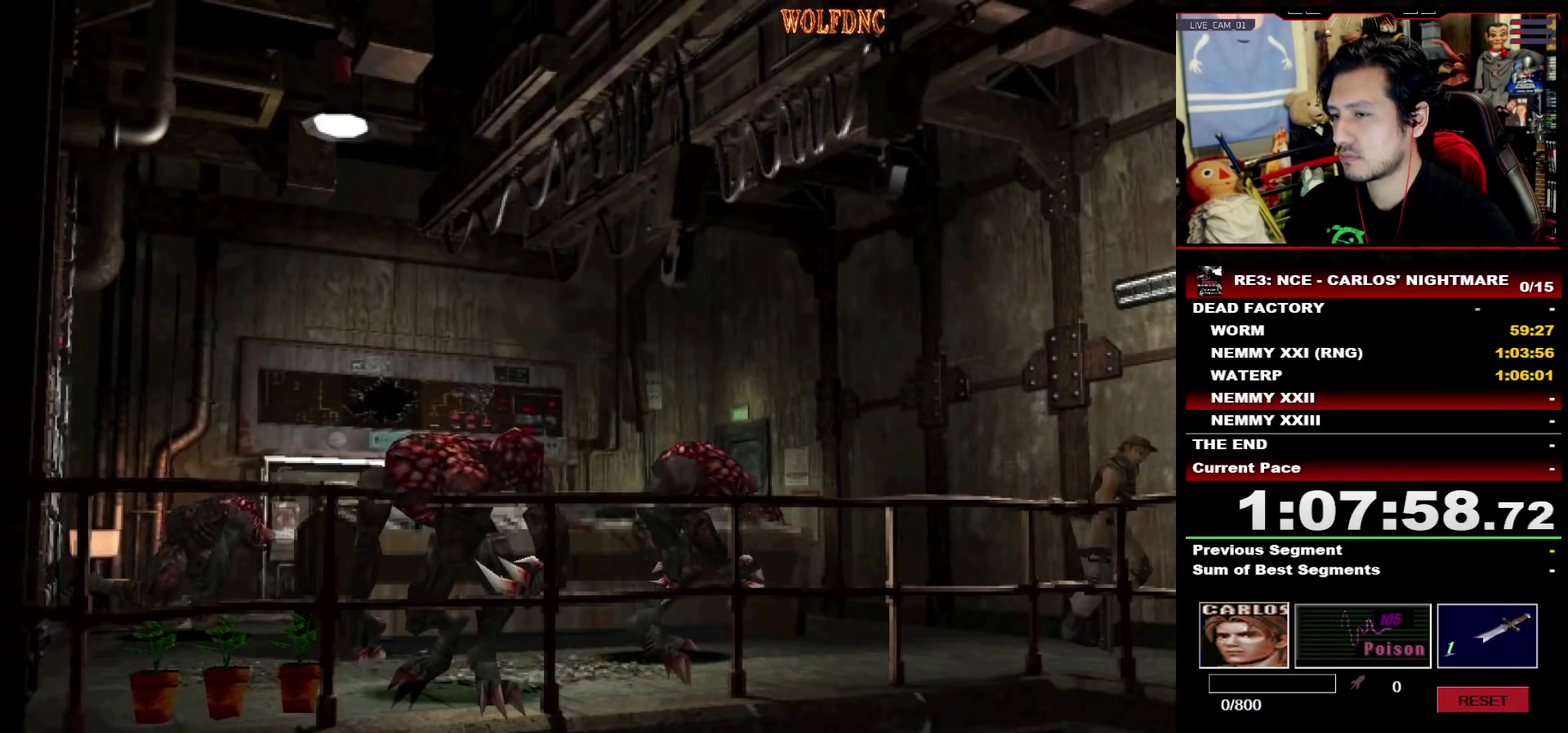
Gameplay with a controller (PlayStation layout); each line is a JSON object with the inputs held at the frame after it (dt_ms = milliseconds from this image to that frame). "events" lists button and stick changes between this image and that frame as [ms after this image, input, new state], when the widget could be followed in between. Not read: L3 R3.
{"dt_ms": 500, "buttons": ["SQUARE", "DPAD_UP"], "events": []}
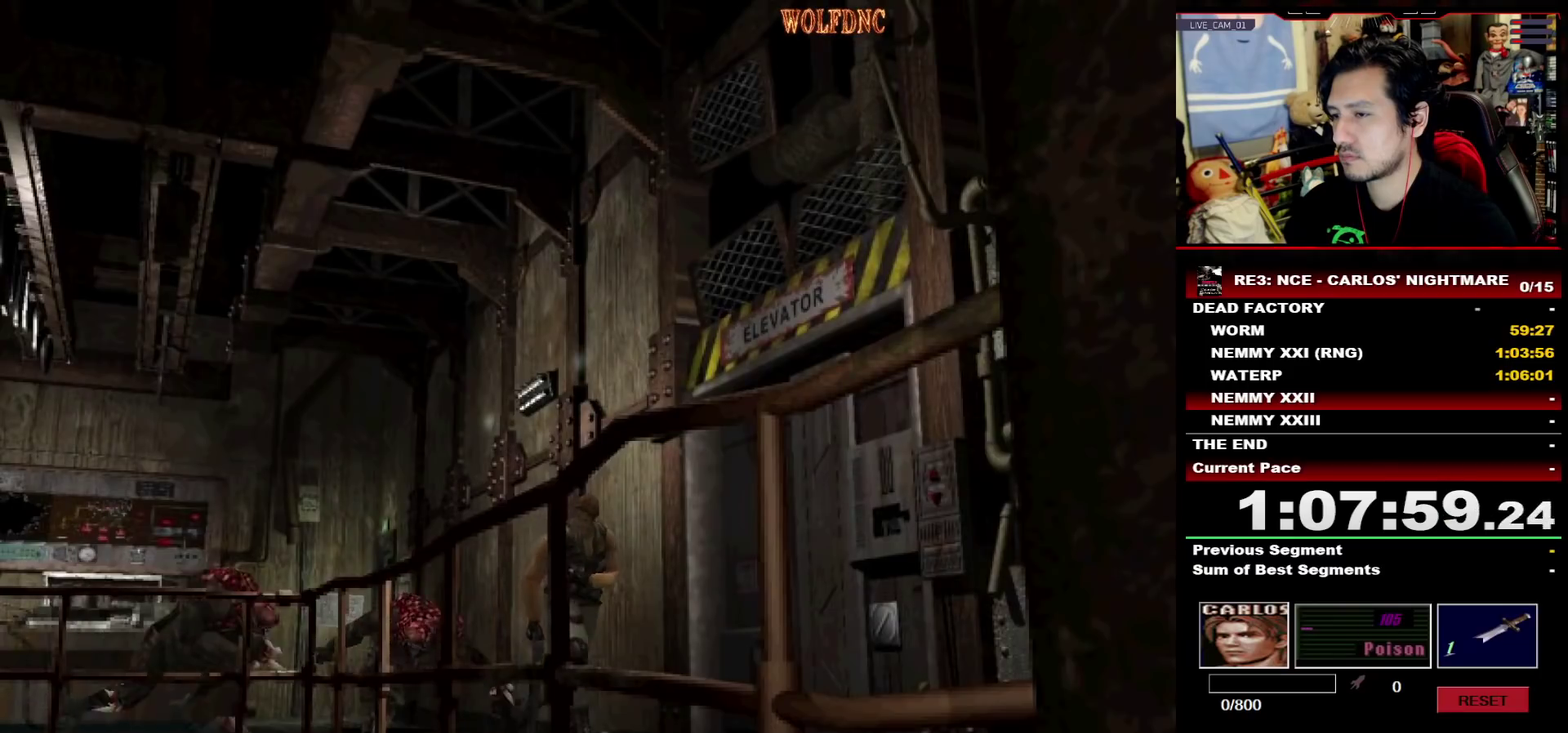
{"dt_ms": 500, "buttons": ["SQUARE", "DPAD_LEFT"], "events": [[83, "DPAD_RIGHT", "down"], [133, "DPAD_RIGHT", "up"], [317, "DPAD_LEFT", "down"], [417, "DPAD_UP", "up"]]}
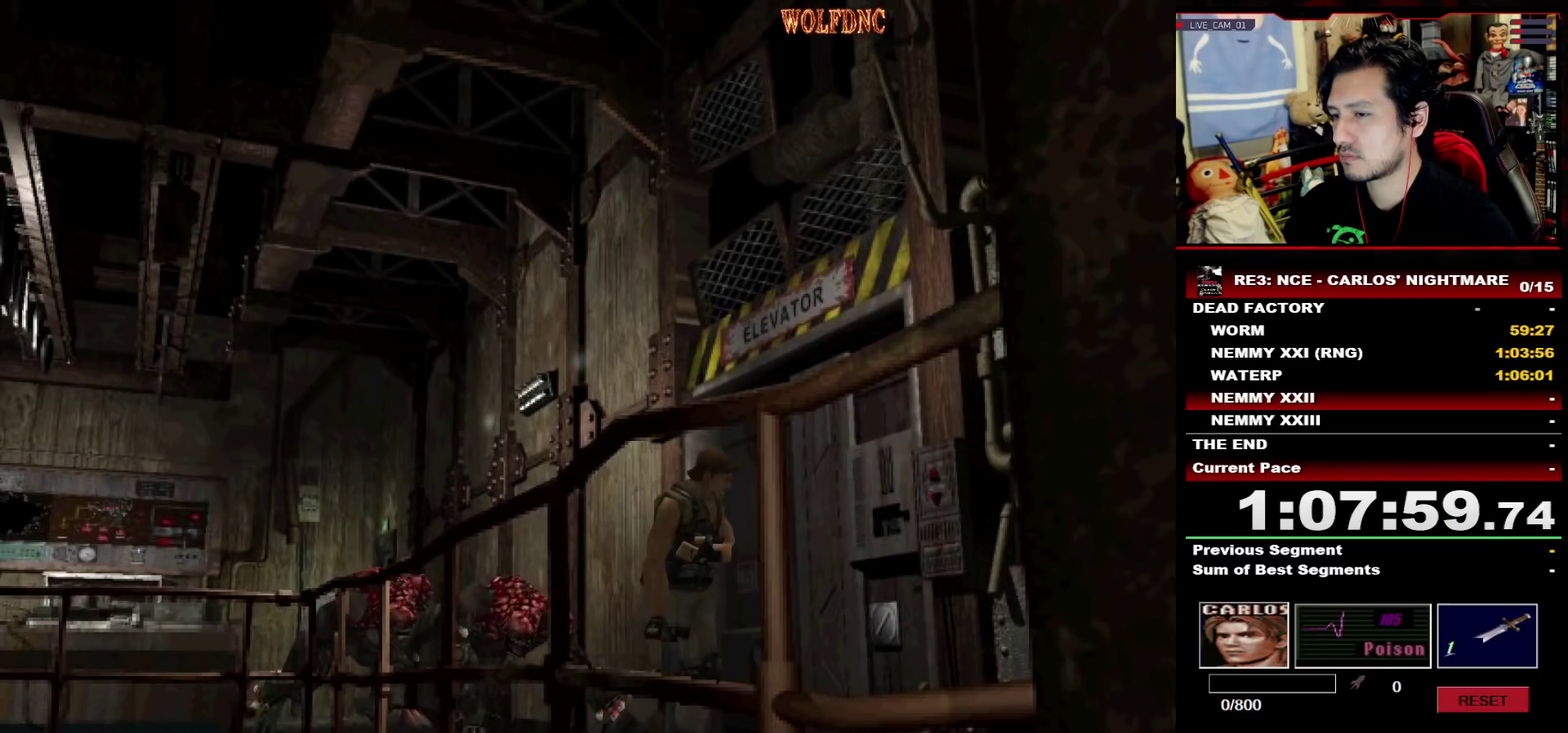
{"dt_ms": 500, "buttons": ["CROSS", "SQUARE", "DPAD_UP", "DPAD_LEFT"]}
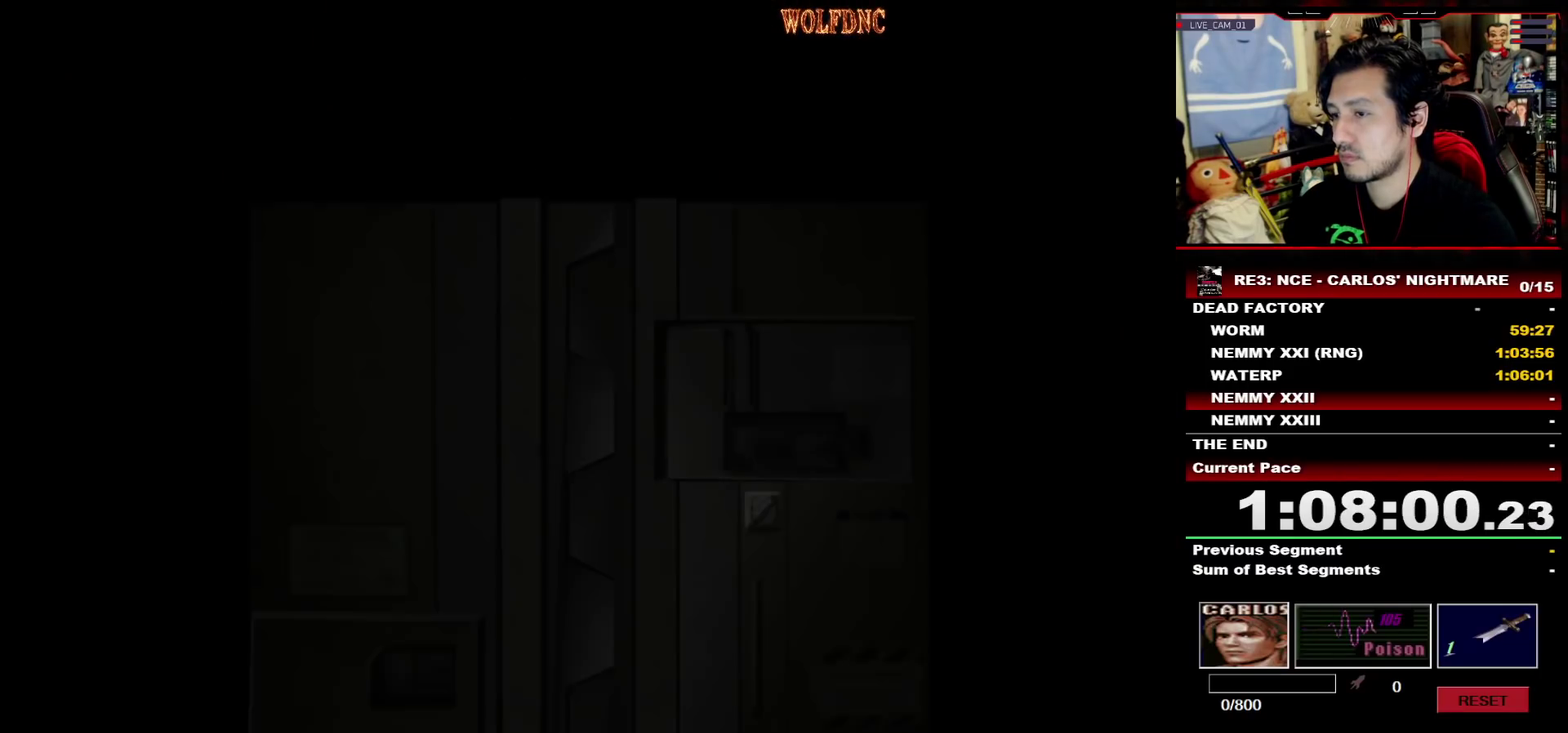
{"dt_ms": 500, "buttons": ["DPAD_DOWN", "DPAD_LEFT"]}
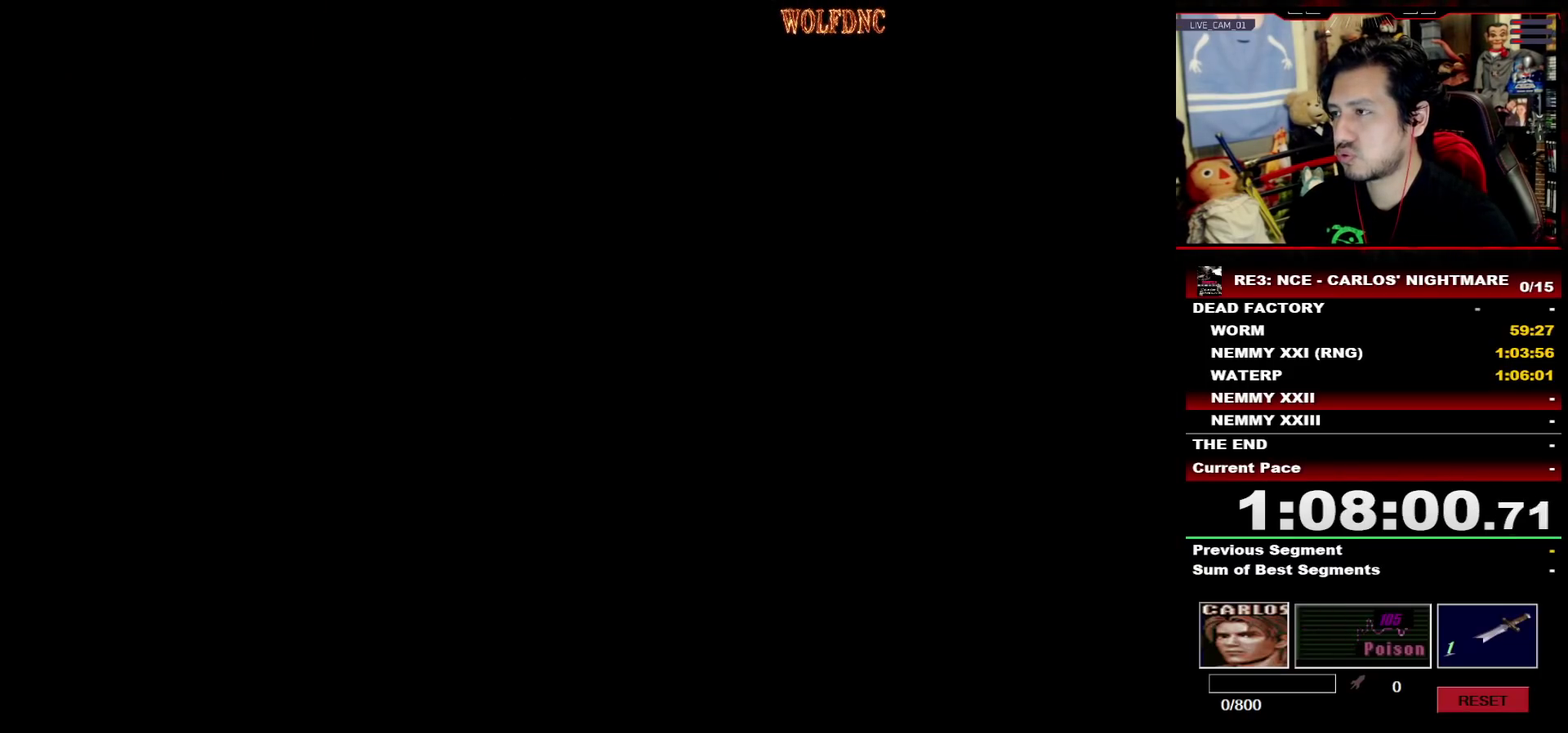
{"dt_ms": 500, "buttons": ["CROSS", "DPAD_UP"], "events": [[50, "DPAD_LEFT", "up"], [50, "SQUARE", "down"], [183, "SQUARE", "up"], [233, "DPAD_DOWN", "up"], [267, "CROSS", "down"], [267, "SQUARE", "down"], [317, "DPAD_UP", "down"], [467, "SQUARE", "up"]]}
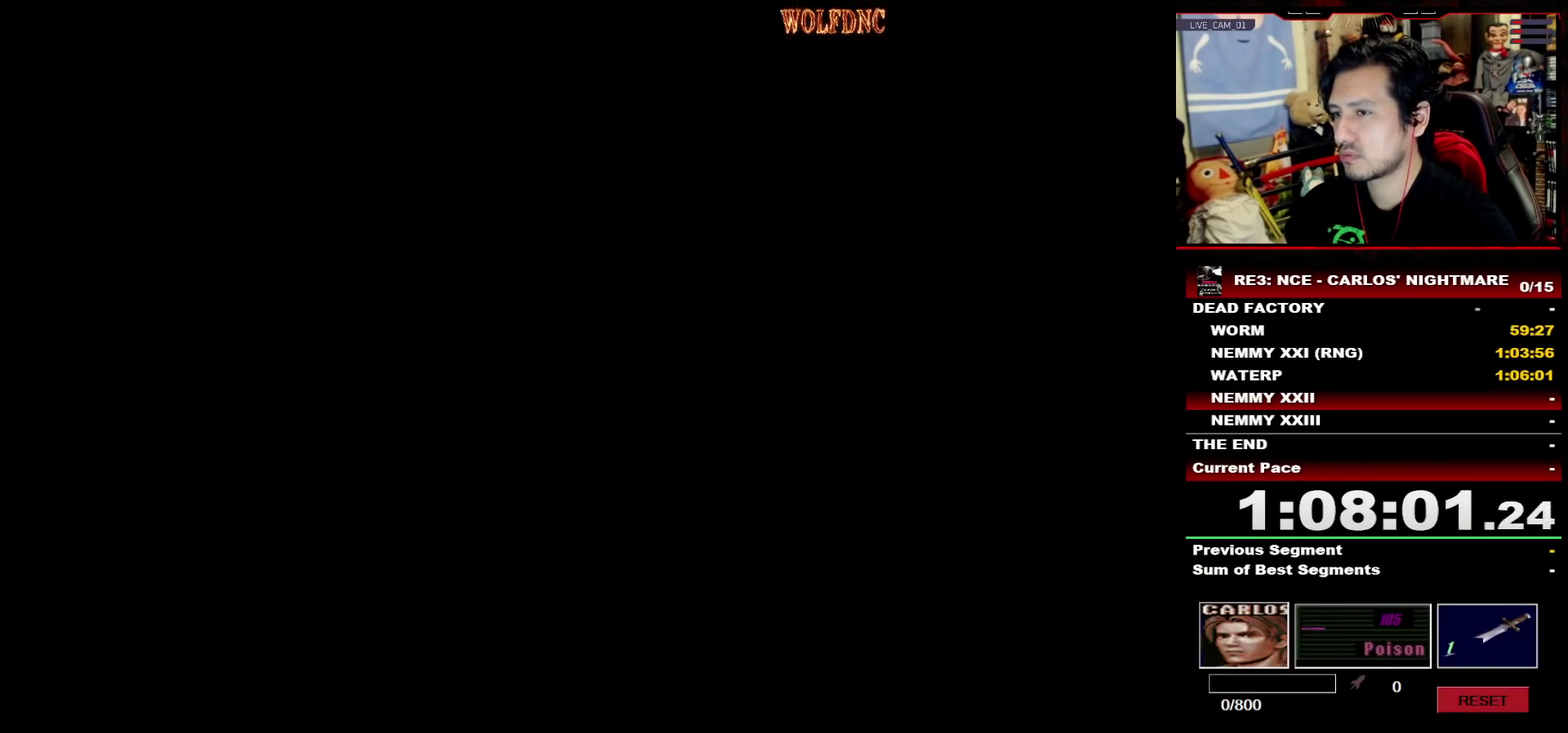
{"dt_ms": 500, "buttons": ["DPAD_LEFT"], "events": [[17, "DPAD_UP", "up"], [100, "CROSS", "up"], [100, "SELECT", "down"], [150, "CROSS", "down"], [200, "CROSS", "up"], [250, "DPAD_LEFT", "down"], [250, "SELECT", "up"]]}
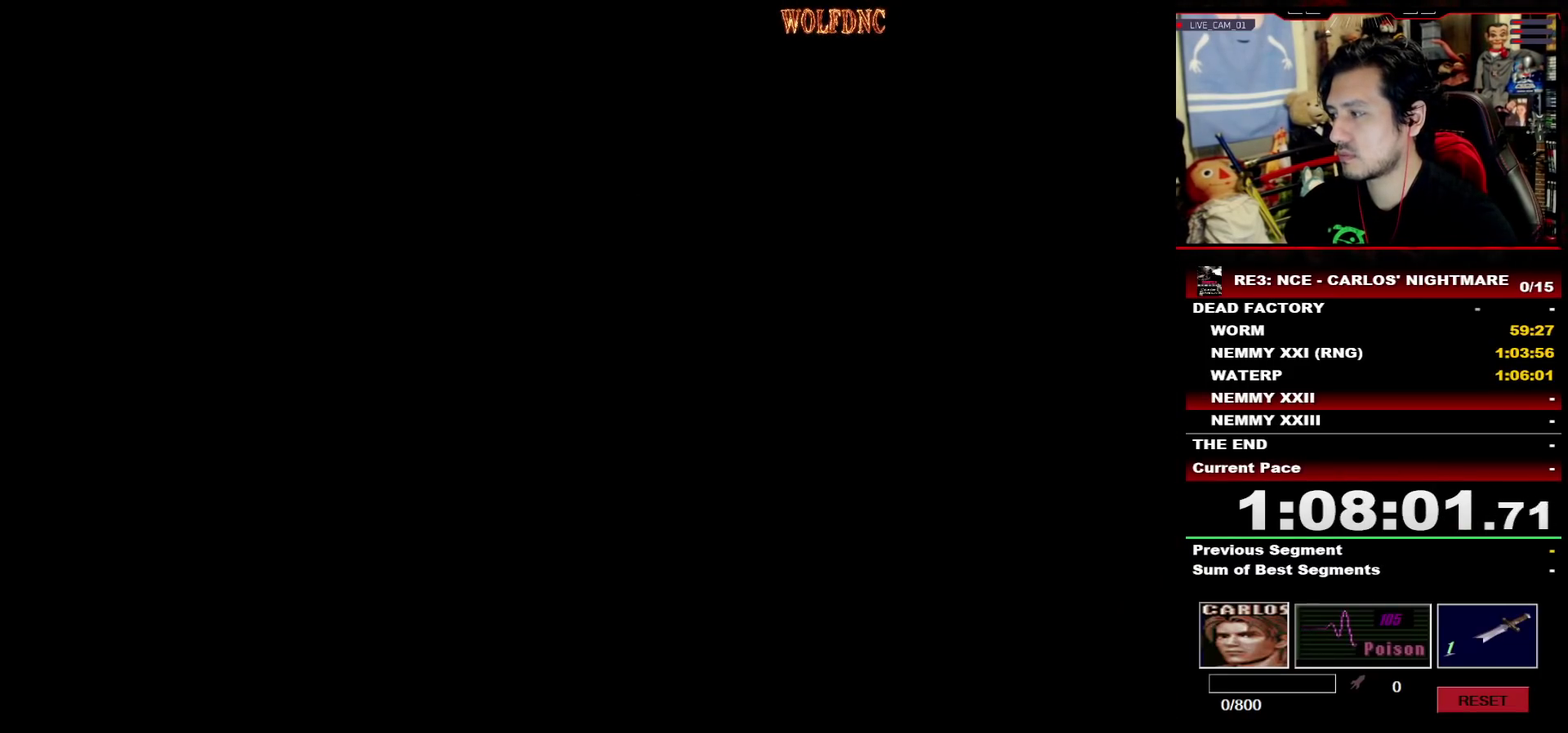
{"dt_ms": 500, "buttons": ["DPAD_LEFT"], "events": []}
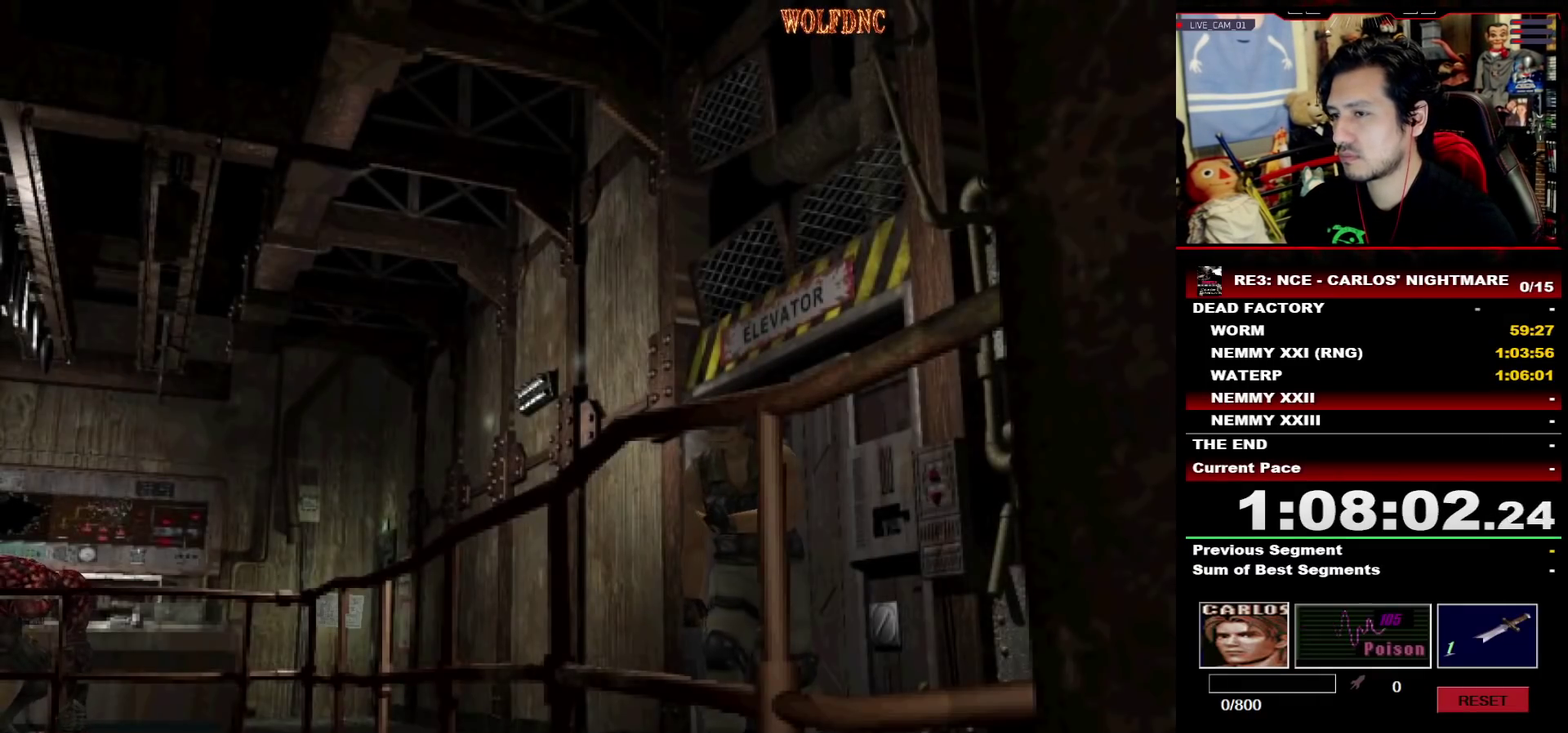
{"dt_ms": 500, "buttons": ["SQUARE", "DPAD_UP", "DPAD_LEFT"], "events": [[133, "SQUARE", "down"], [183, "DPAD_UP", "down"], [367, "DPAD_LEFT", "up"], [467, "DPAD_LEFT", "down"]]}
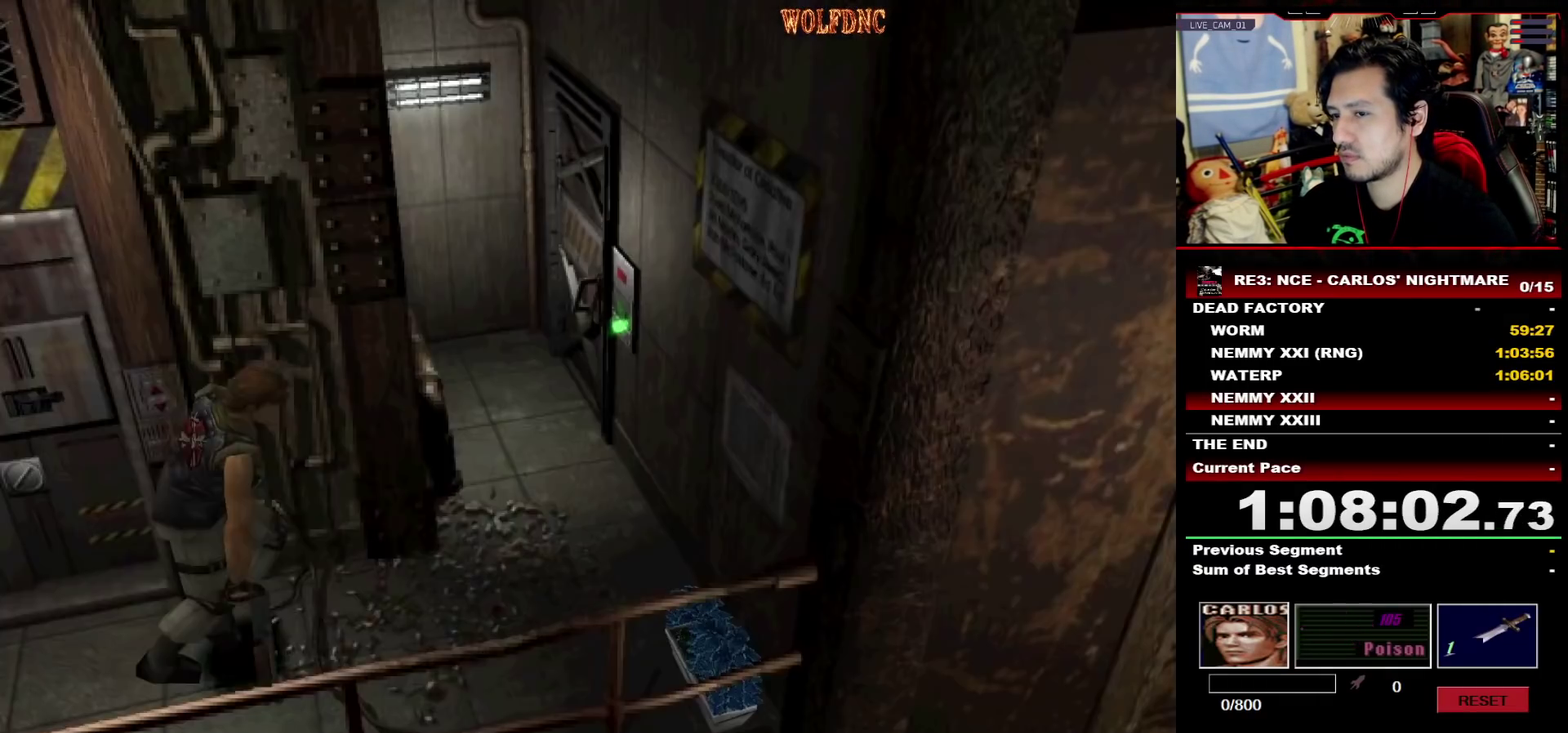
{"dt_ms": 500, "buttons": ["SQUARE", "DPAD_UP", "DPAD_LEFT"], "events": [[100, "DPAD_LEFT", "up"], [250, "DPAD_LEFT", "down"]]}
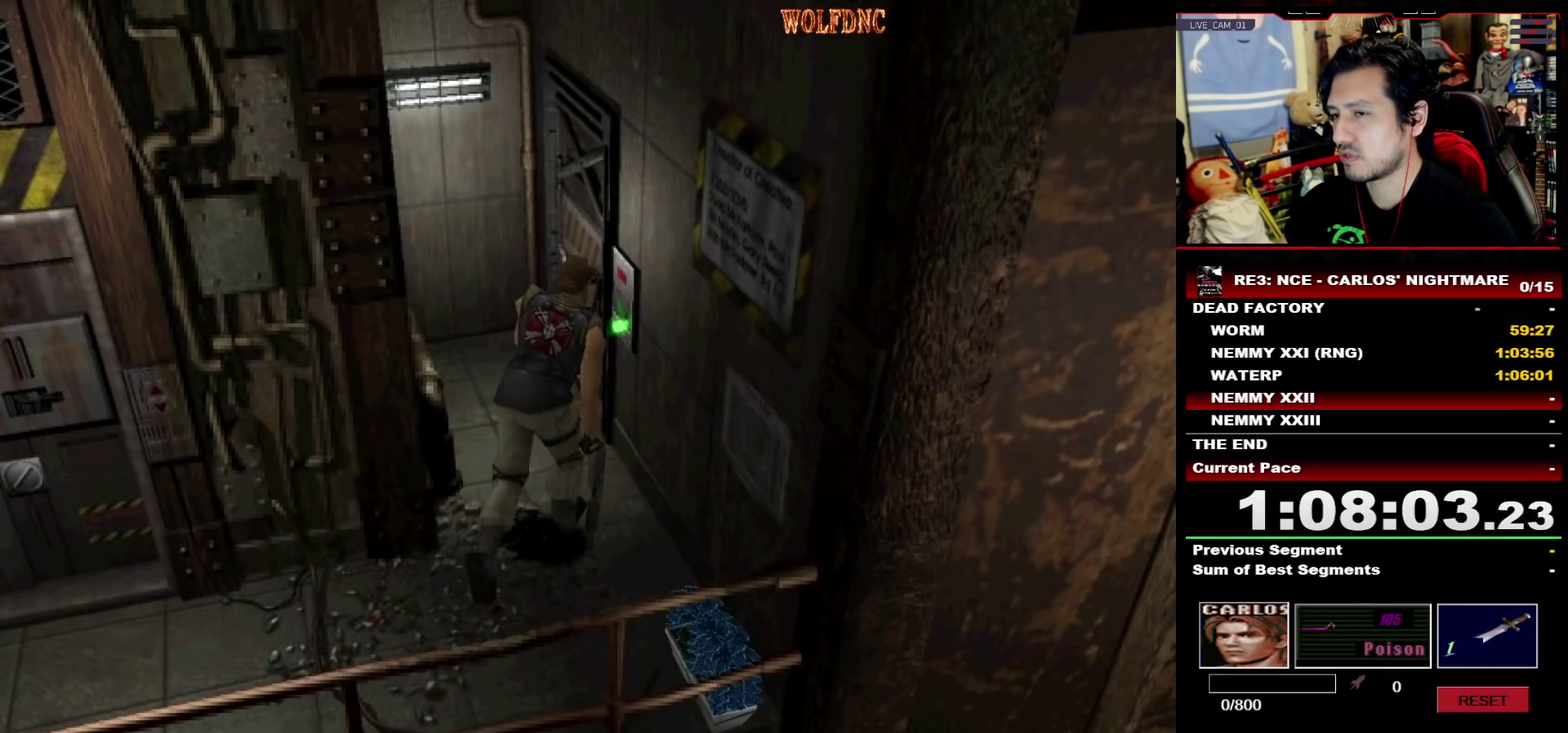
{"dt_ms": 500, "buttons": ["CROSS", "SQUARE", "DPAD_UP"], "events": [[167, "DPAD_LEFT", "up"], [167, "DPAD_RIGHT", "down"], [500, "CROSS", "down"], [500, "DPAD_RIGHT", "up"]]}
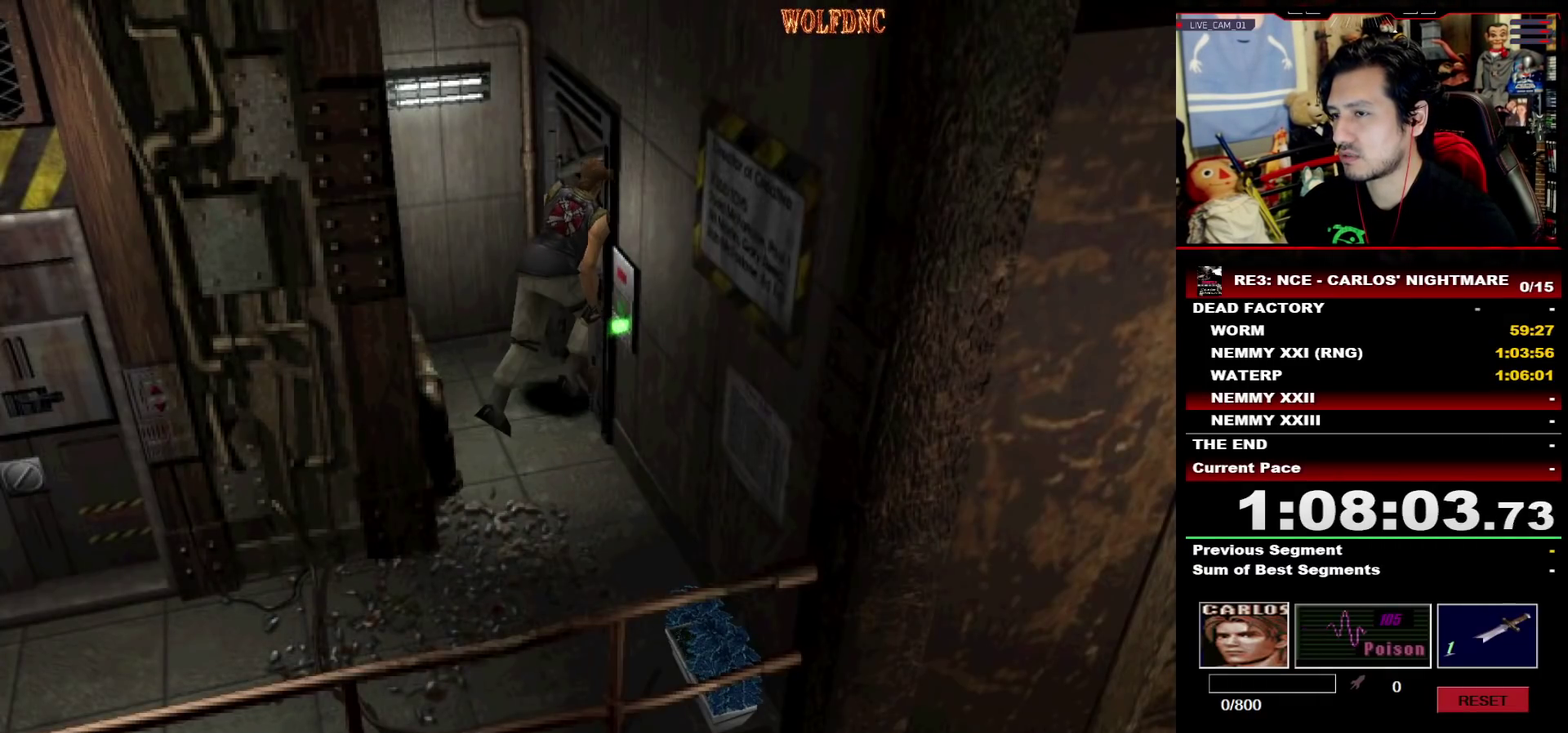
{"dt_ms": 500, "buttons": ["SQUARE", "DPAD_UP"], "events": [[133, "DPAD_RIGHT", "down"], [183, "CROSS", "up"], [233, "CROSS", "down"], [317, "DPAD_RIGHT", "up"], [367, "CROSS", "up"]]}
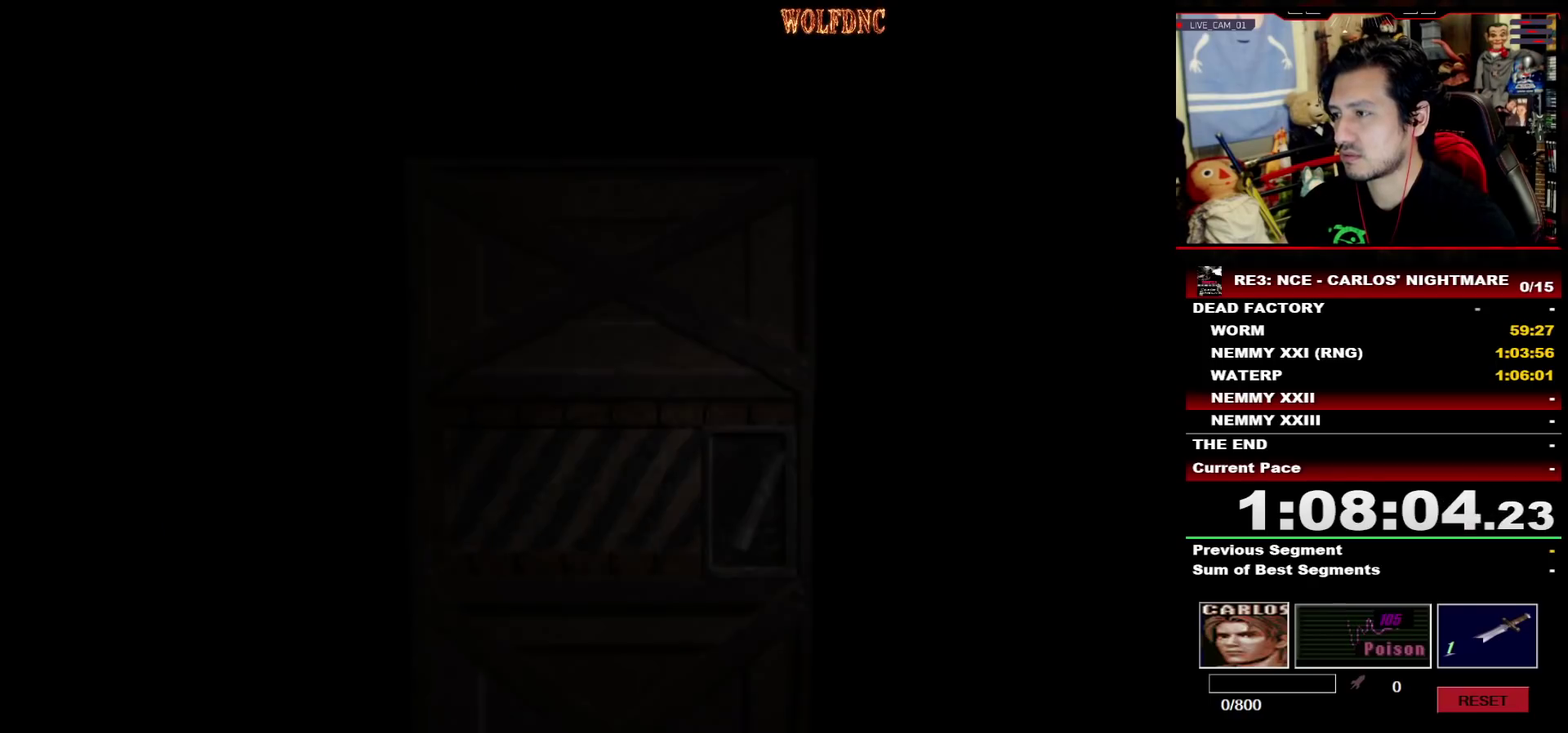
{"dt_ms": 1000, "buttons": ["SQUARE", "DPAD_UP"], "events": []}
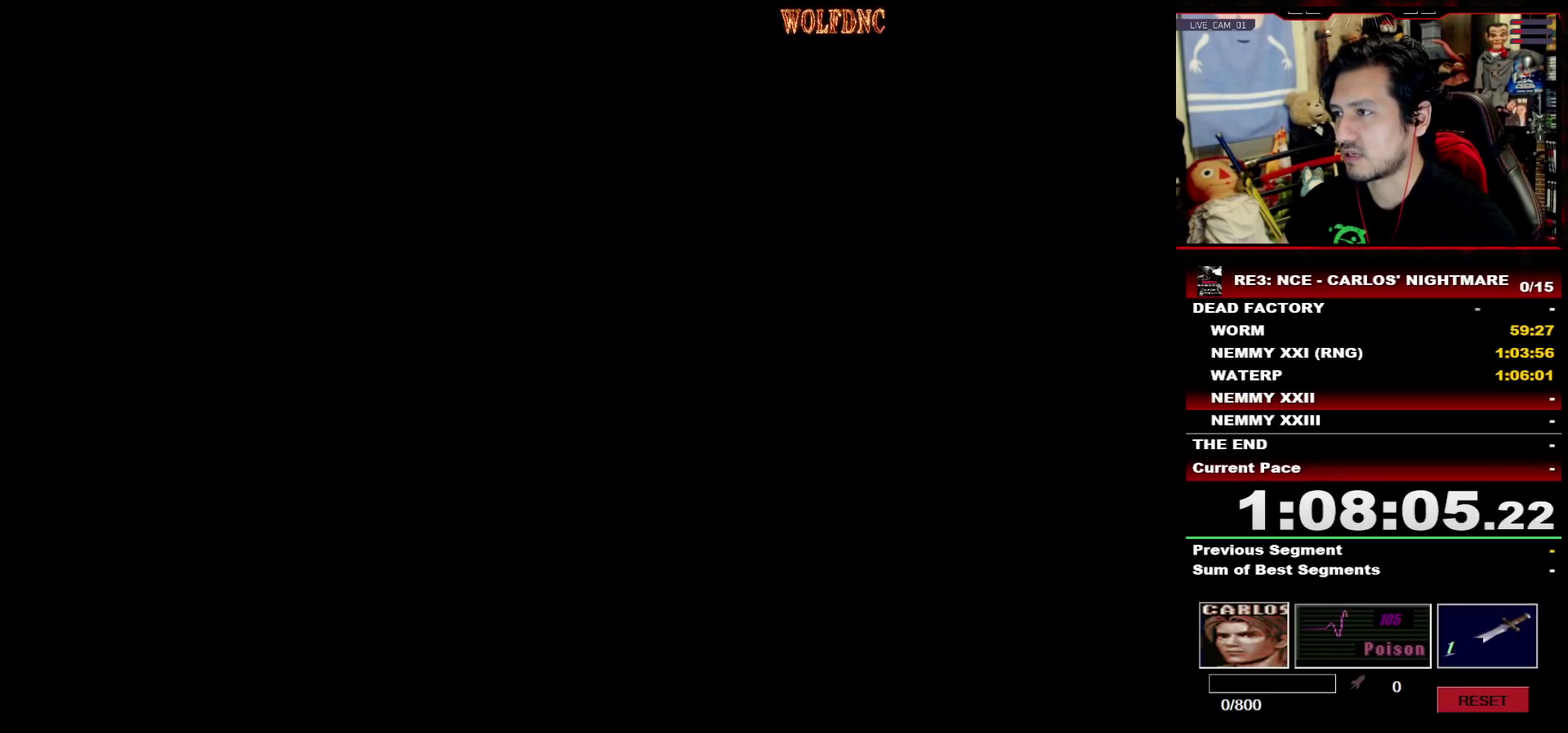
{"dt_ms": 500, "buttons": ["SQUARE", "DPAD_UP"], "events": []}
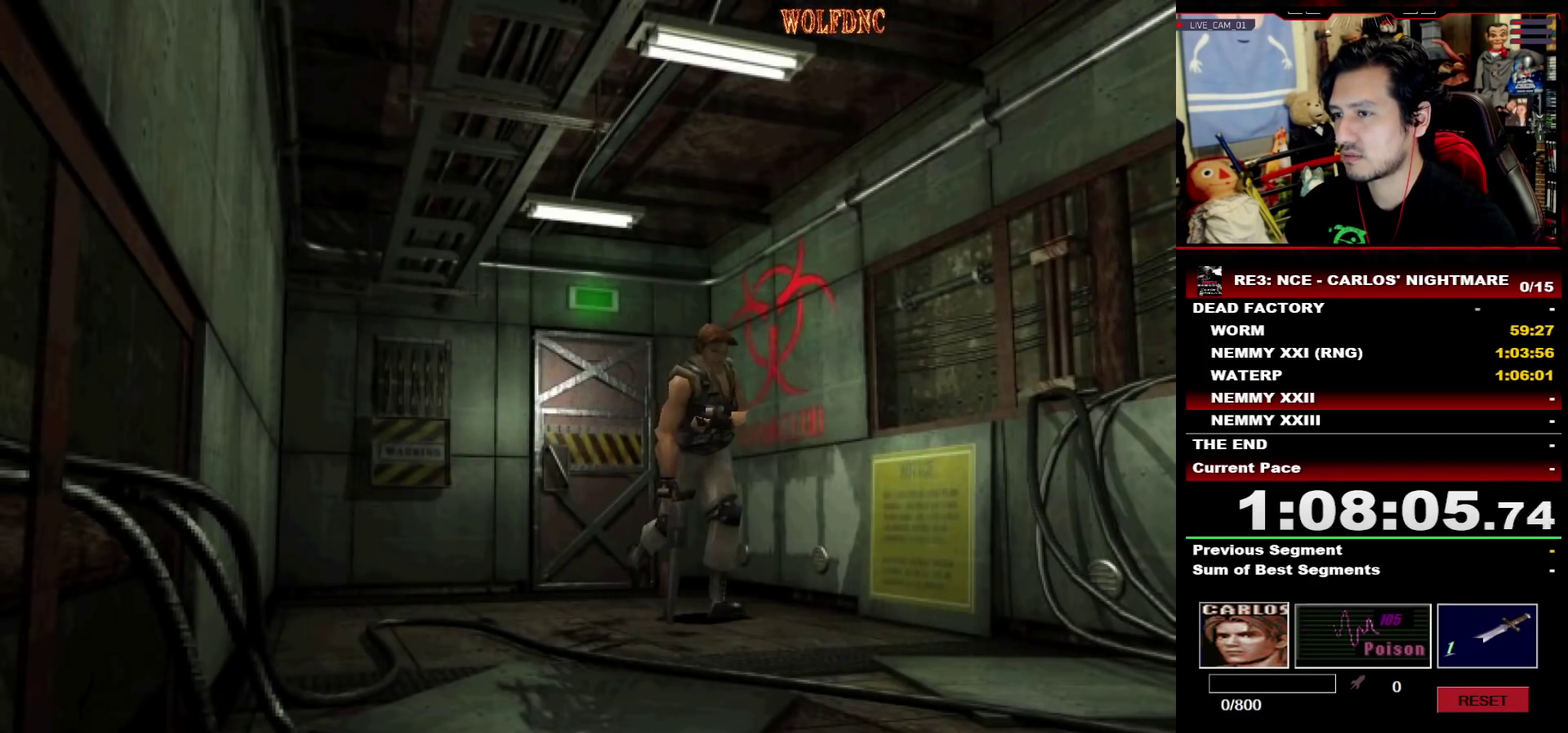
{"dt_ms": 500, "buttons": ["SQUARE", "DPAD_UP"], "events": []}
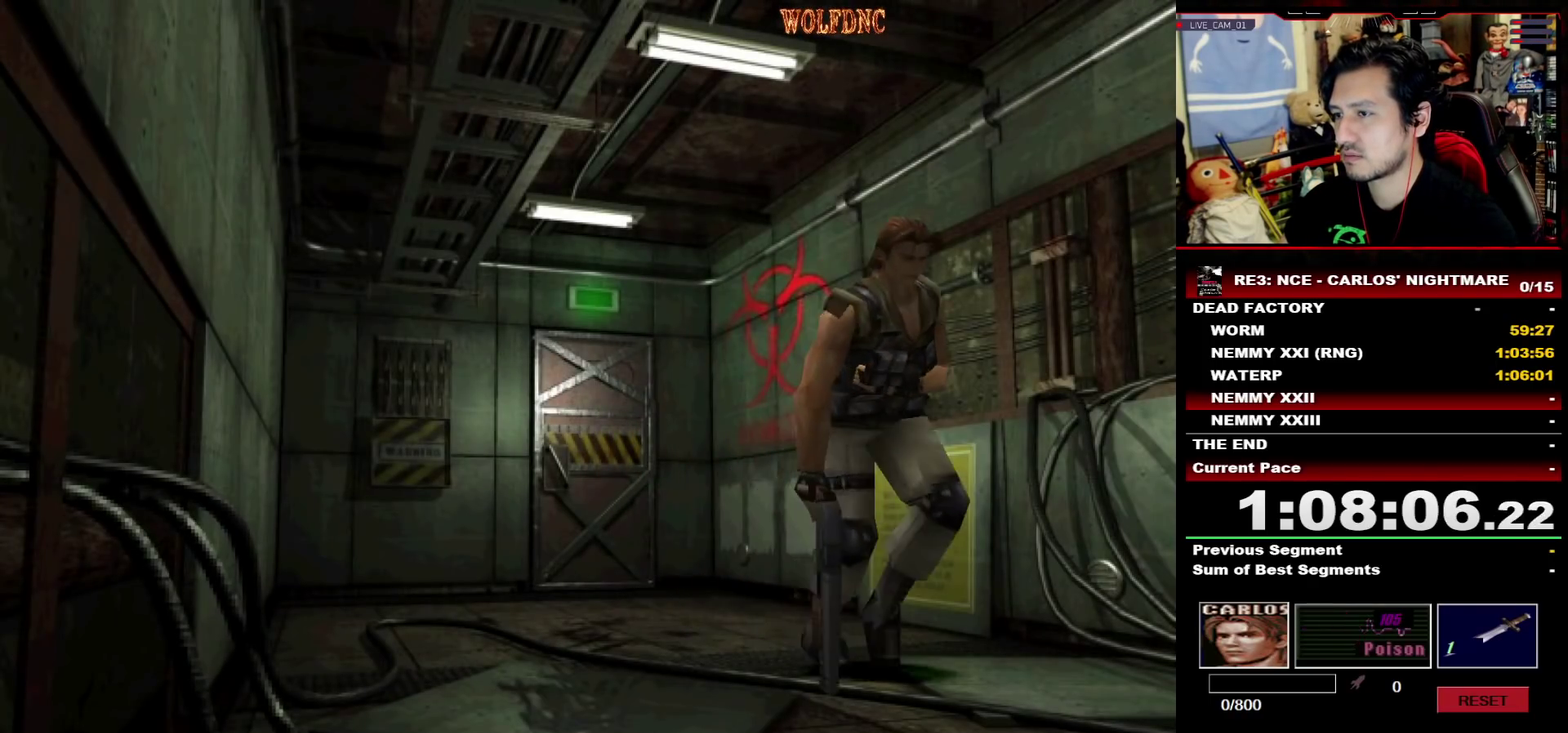
{"dt_ms": 500, "buttons": ["SQUARE", "DPAD_UP"], "events": []}
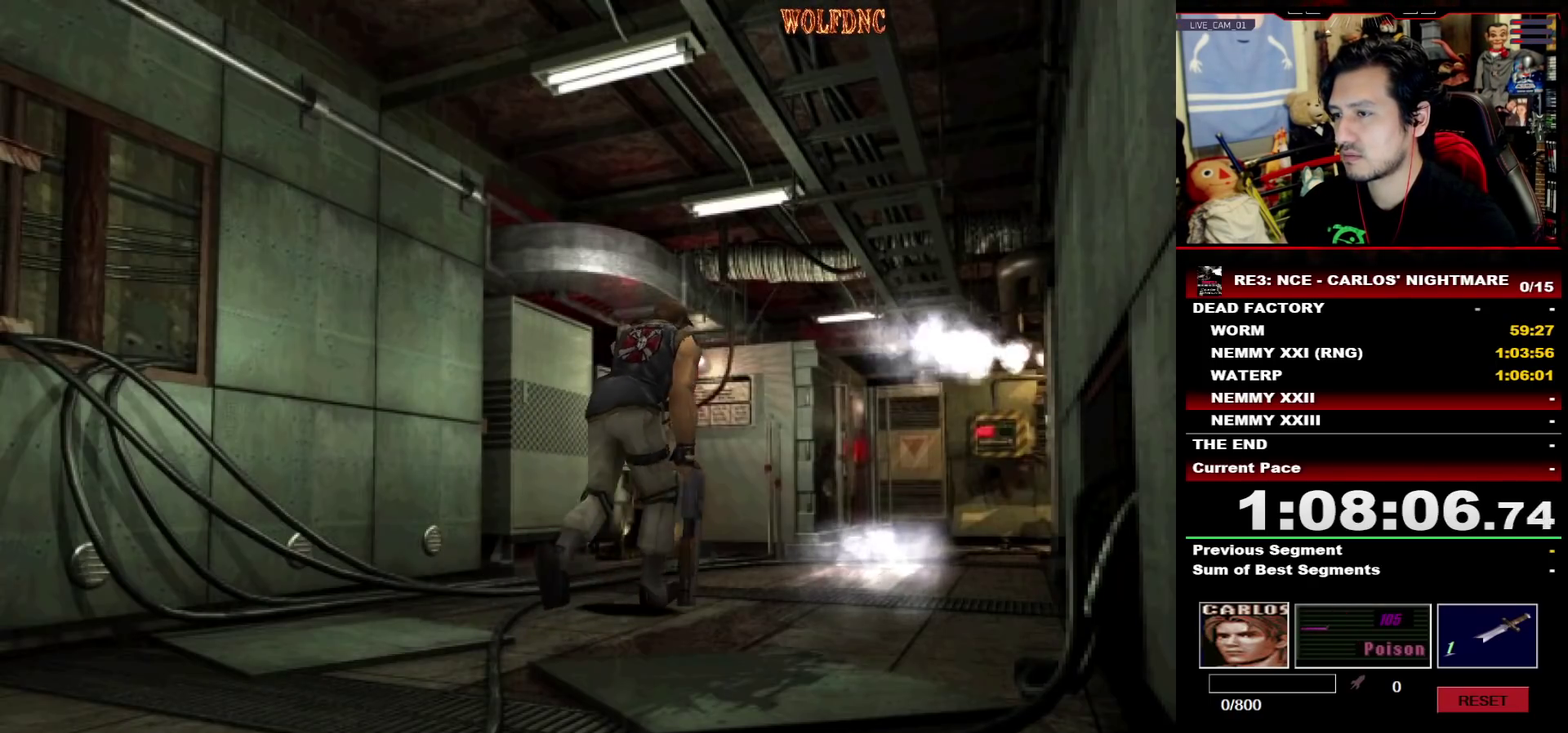
{"dt_ms": 500, "buttons": ["SQUARE", "DPAD_UP"], "events": []}
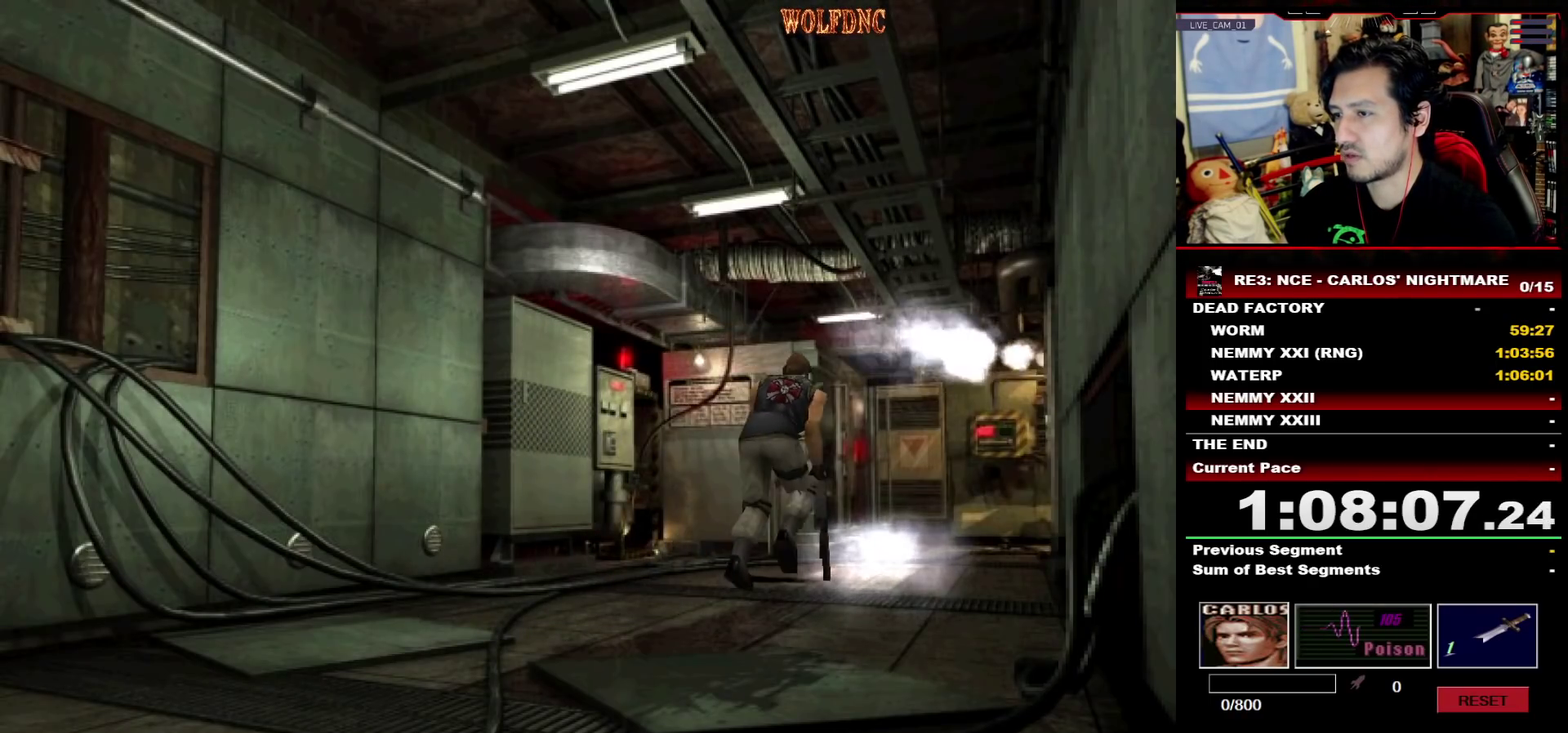
{"dt_ms": 500, "buttons": ["CROSS", "SQUARE", "DPAD_UP"], "events": [[383, "CROSS", "down"]]}
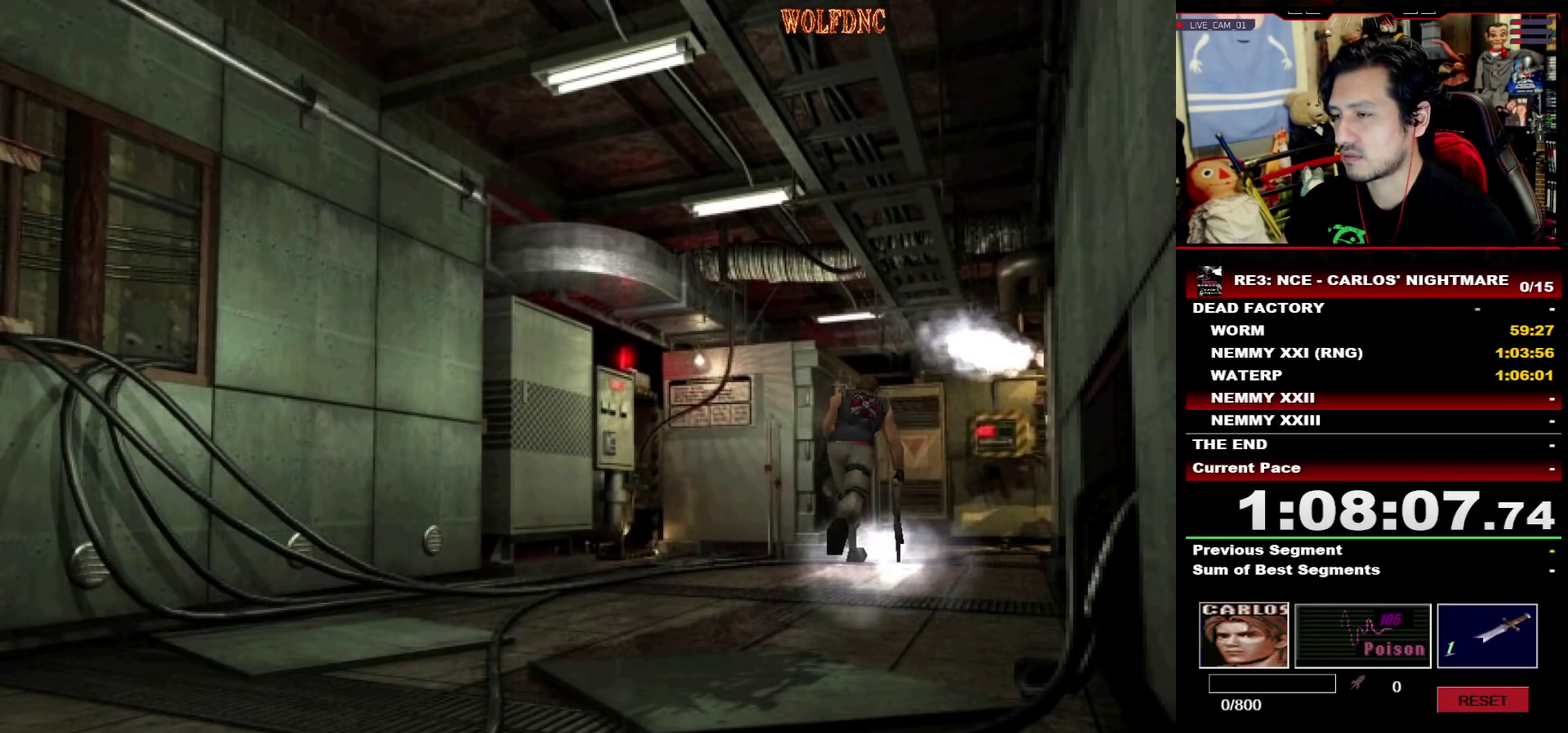
{"dt_ms": 500, "buttons": ["CROSS", "SQUARE", "DPAD_UP"], "events": []}
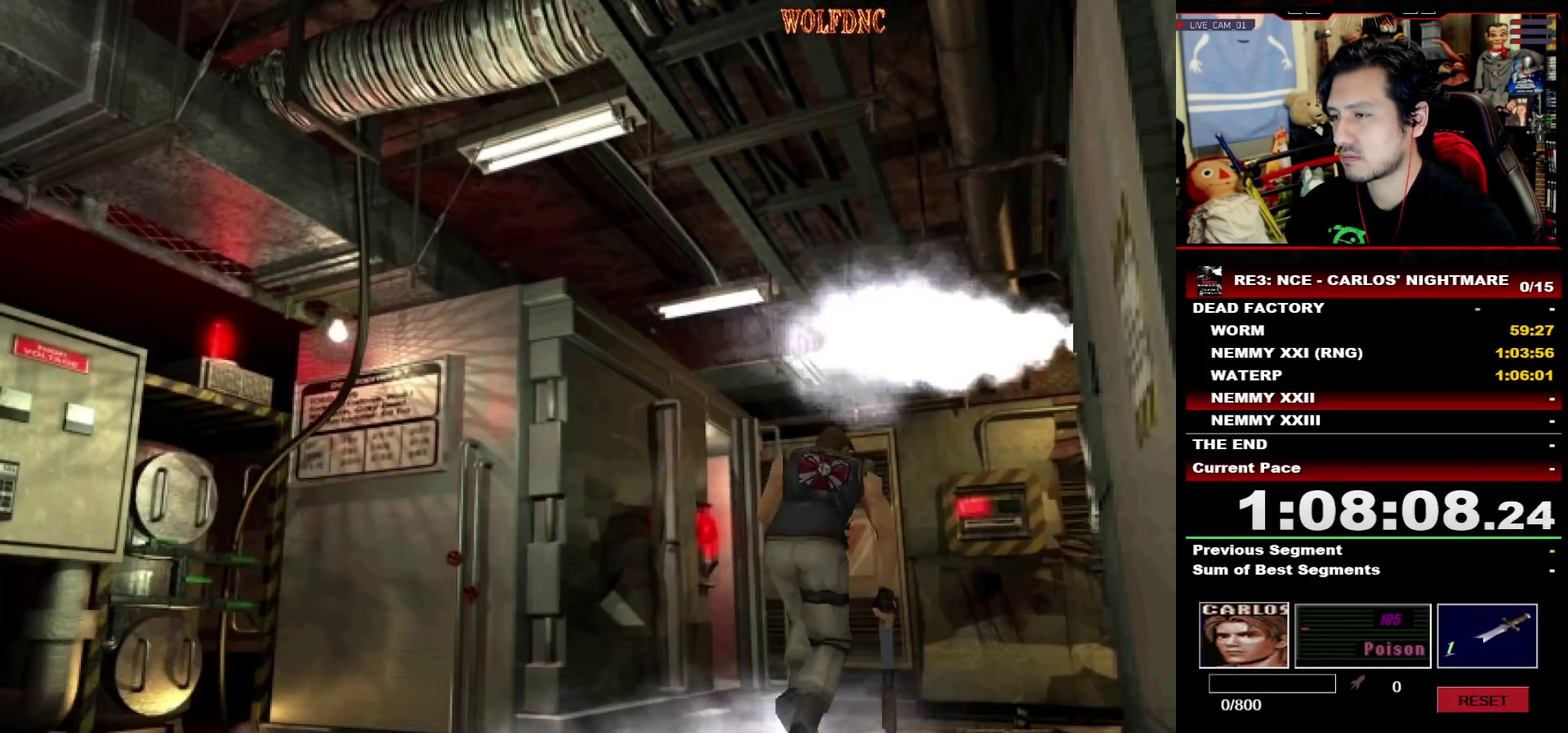
{"dt_ms": 500, "buttons": ["SQUARE", "DPAD_UP"], "events": [[50, "CROSS", "up"], [133, "DPAD_RIGHT", "down"], [233, "DPAD_RIGHT", "up"]]}
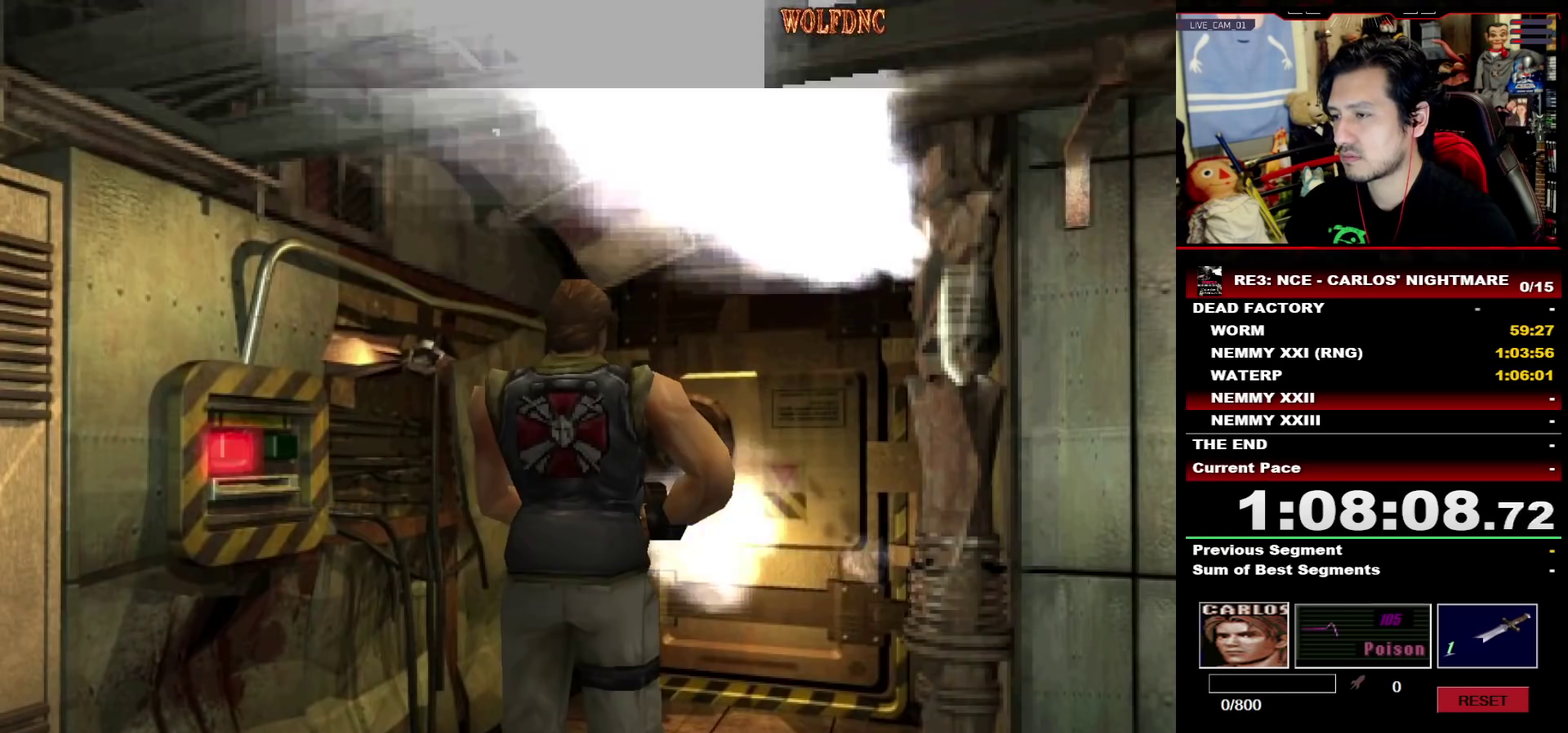
{"dt_ms": 500, "buttons": ["SELECT"], "events": [[17, "DPAD_LEFT", "down"], [100, "DPAD_LEFT", "up"], [200, "CIRCLE", "down"], [250, "DPAD_LEFT", "down"], [283, "CIRCLE", "up"], [333, "DPAD_LEFT", "up"], [333, "DPAD_UP", "up"], [333, "SQUARE", "up"], [383, "SELECT", "down"]]}
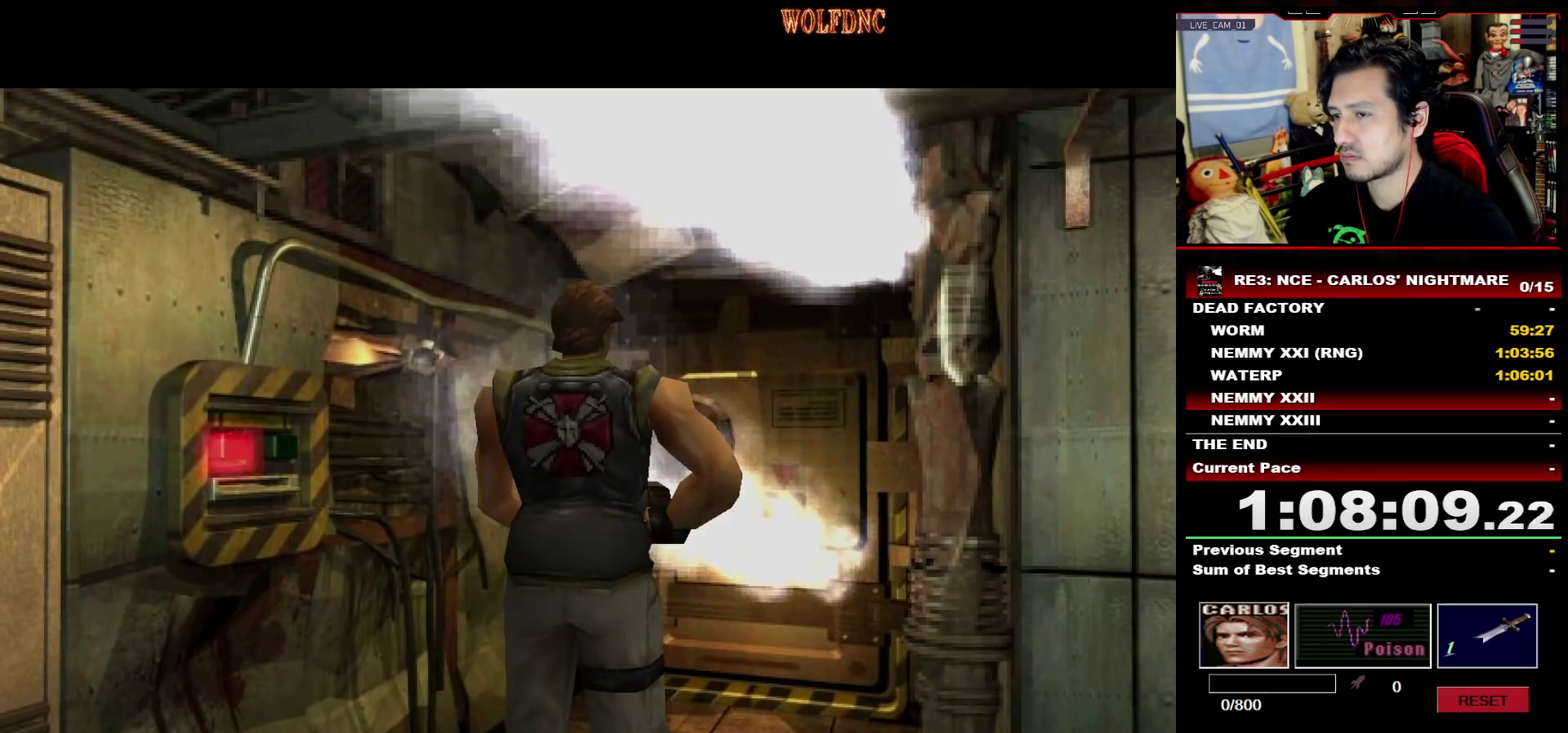
{"dt_ms": 500, "buttons": ["DPAD_LEFT"], "events": [[33, "SELECT", "up"], [117, "DPAD_LEFT", "down"]]}
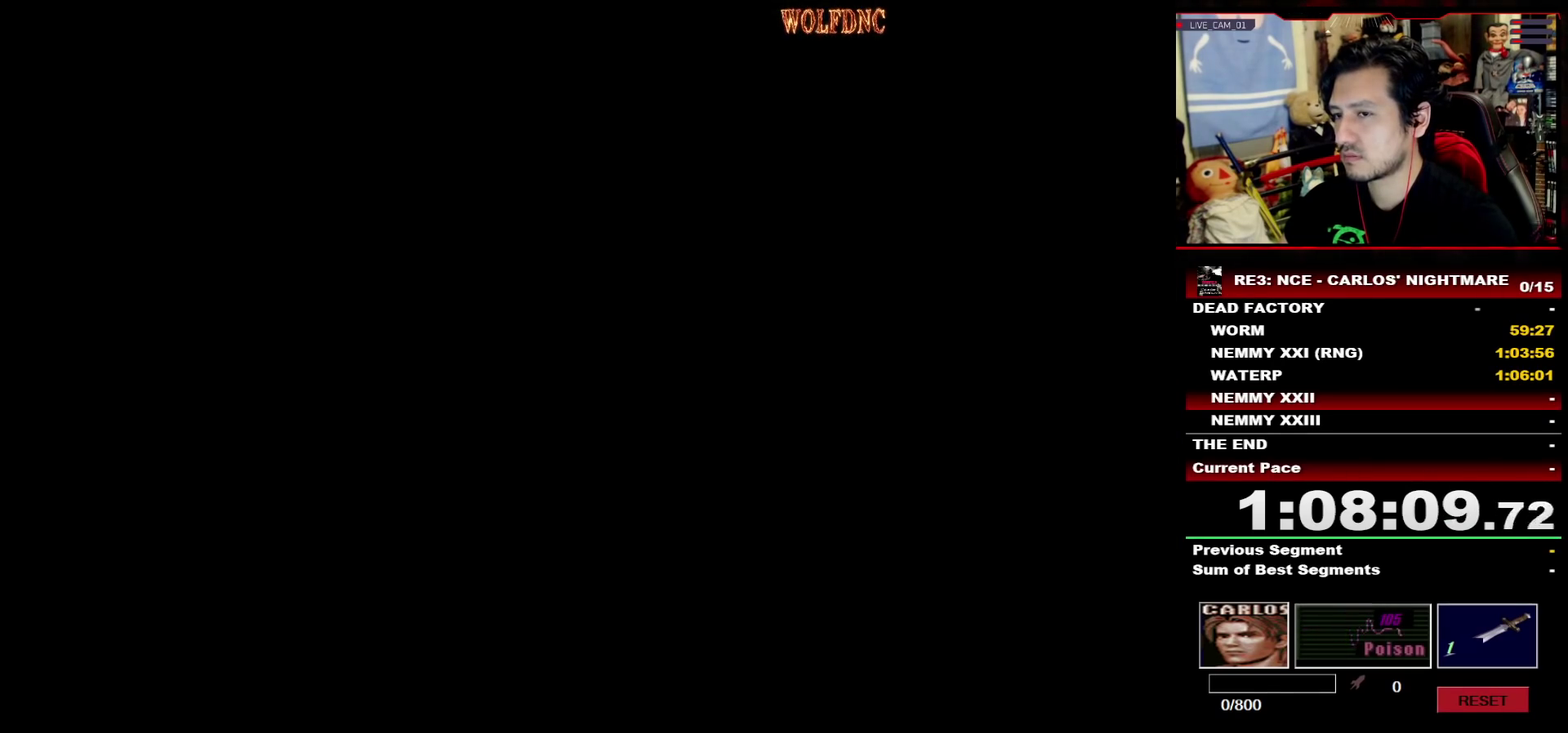
{"dt_ms": 500, "buttons": ["DPAD_LEFT"], "events": []}
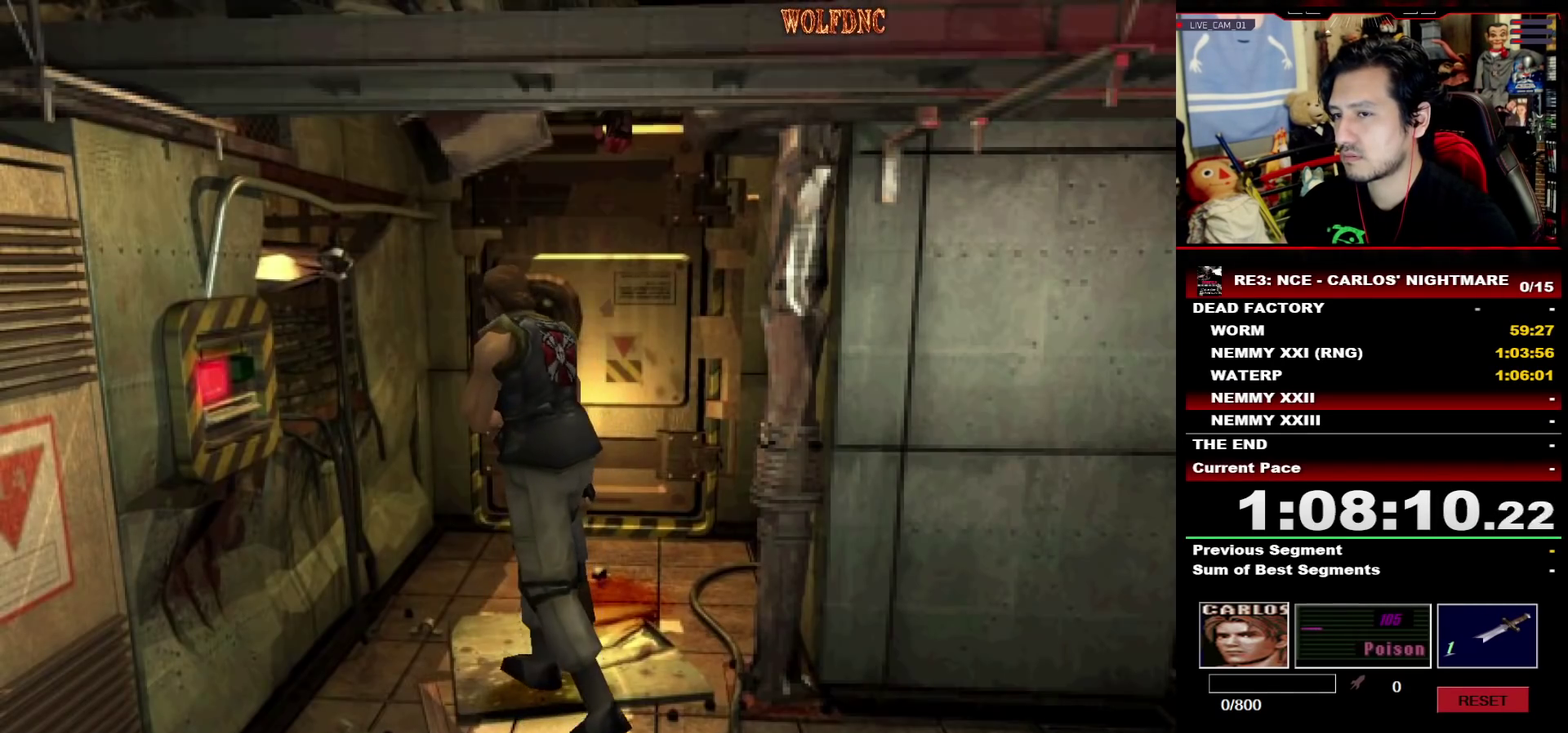
{"dt_ms": 500, "buttons": ["SQUARE", "DPAD_UP"], "events": [[150, "SQUARE", "down"], [200, "DPAD_UP", "down"], [483, "DPAD_LEFT", "up"]]}
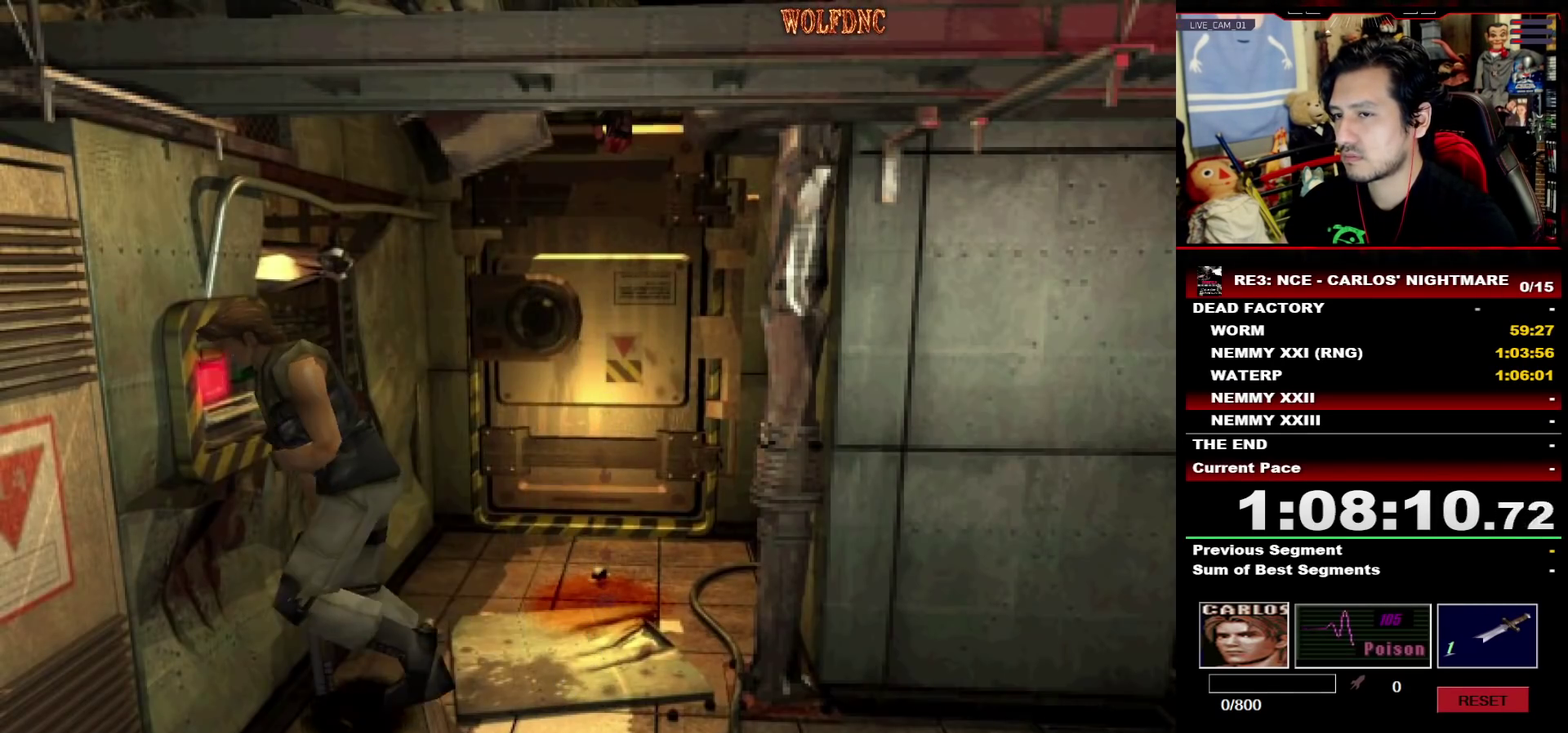
{"dt_ms": 500, "buttons": [], "events": [[33, "CIRCLE", "down"], [67, "DPAD_UP", "up"], [67, "SQUARE", "up"], [117, "CIRCLE", "up"], [167, "CIRCLE", "down"], [217, "CIRCLE", "up"], [267, "CIRCLE", "down"], [350, "CIRCLE", "up"]]}
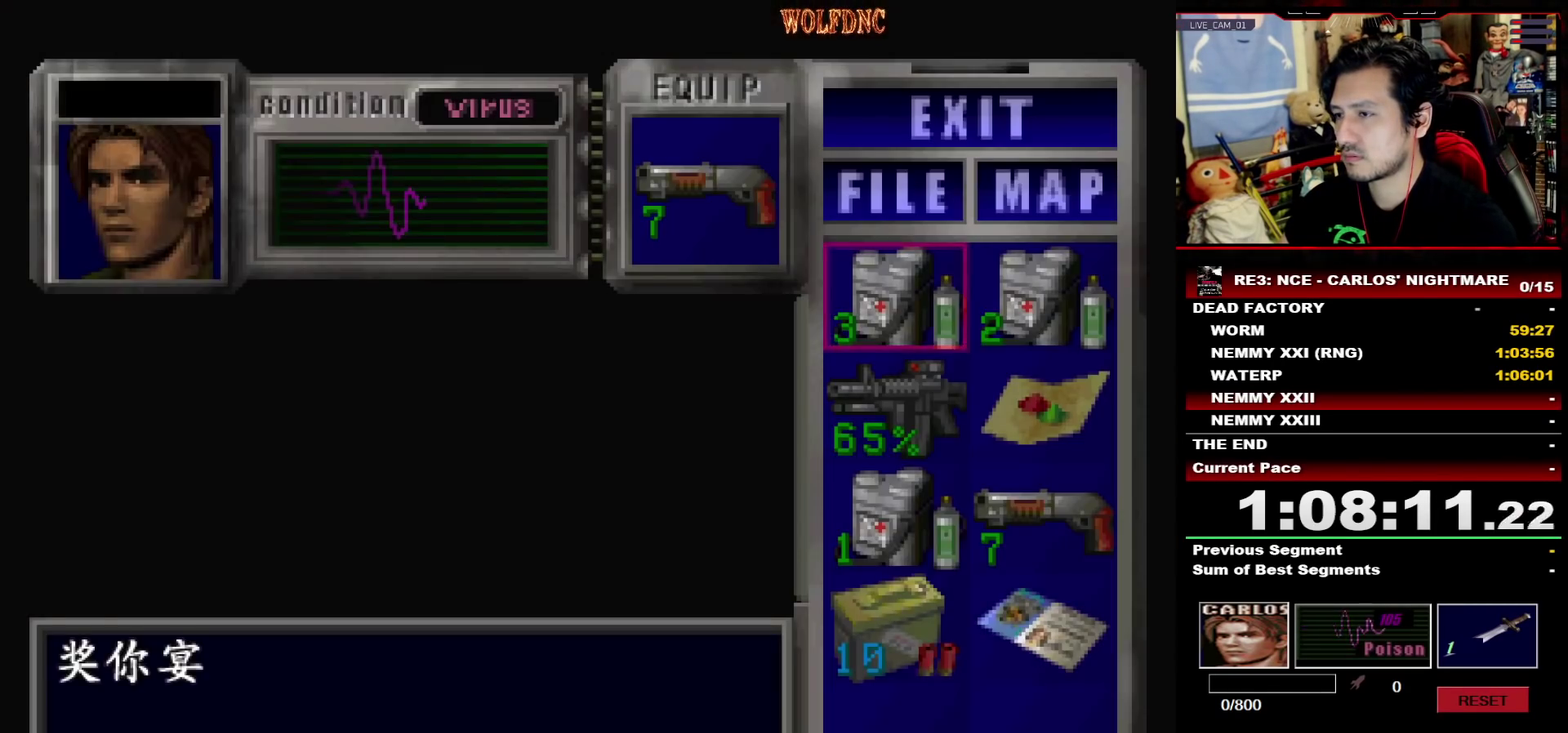
{"dt_ms": 500, "buttons": [], "events": [[267, "DPAD_DOWN", "down"], [367, "CROSS", "down"], [367, "DPAD_DOWN", "up"], [467, "CROSS", "up"]]}
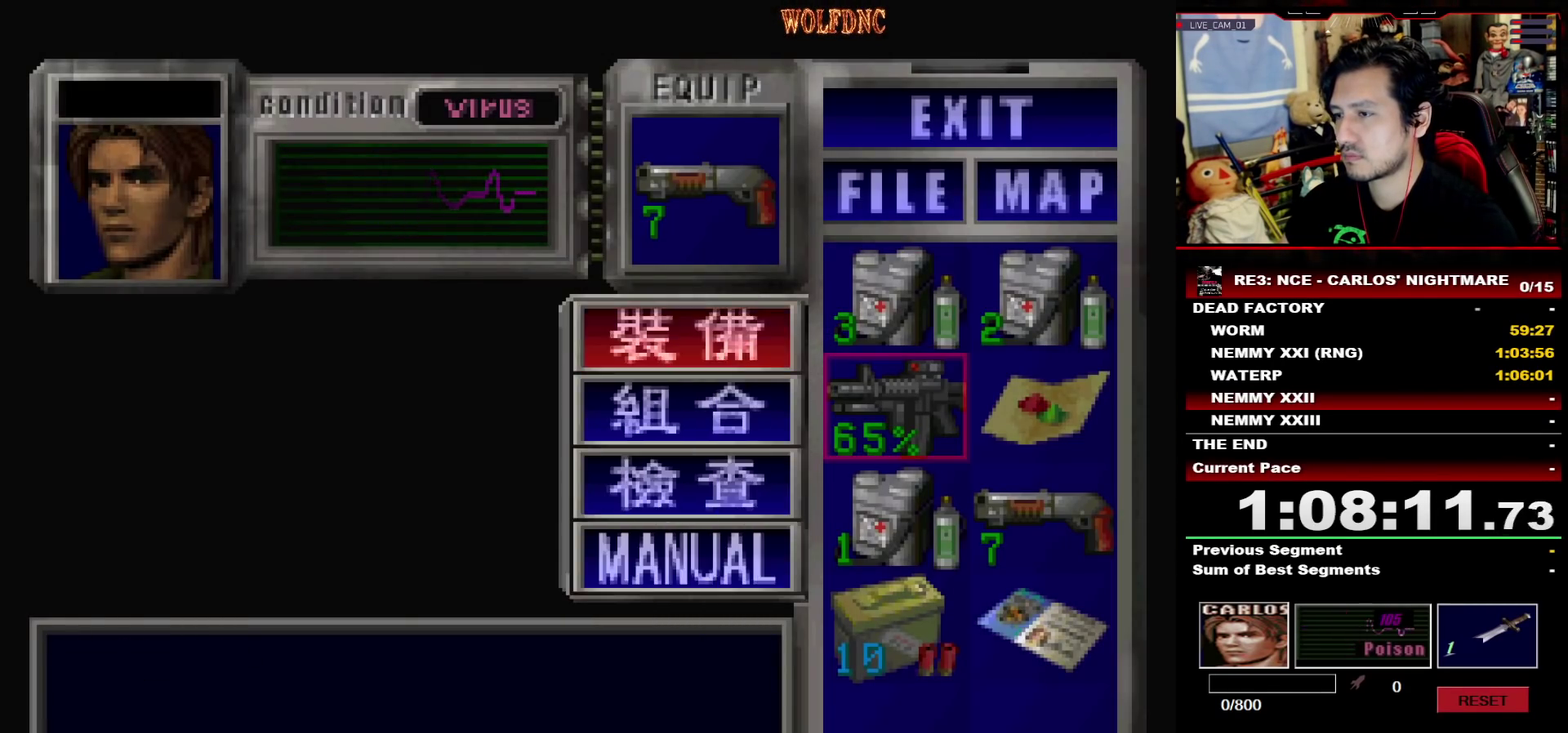
{"dt_ms": 500, "buttons": ["DPAD_DOWN", "DPAD_RIGHT"], "events": [[17, "CROSS", "down"], [100, "CROSS", "up"], [250, "DPAD_DOWN", "down"], [333, "DPAD_DOWN", "up"], [383, "DPAD_DOWN", "down"], [483, "DPAD_RIGHT", "down"]]}
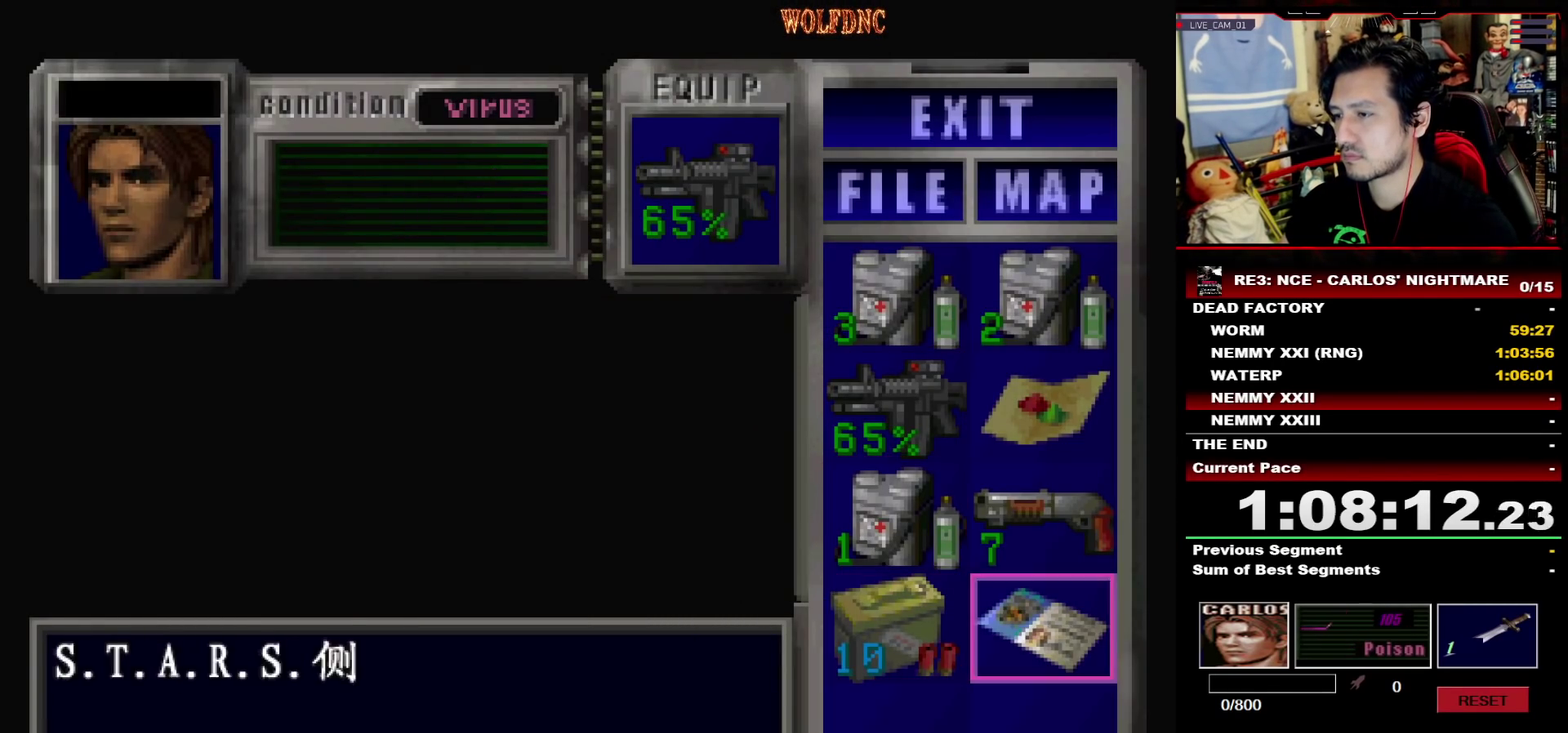
{"dt_ms": 500, "buttons": [], "events": [[33, "CROSS", "down"], [33, "DPAD_DOWN", "up"], [67, "DPAD_RIGHT", "up"], [117, "CROSS", "up"], [167, "CROSS", "down"], [267, "CROSS", "up"]]}